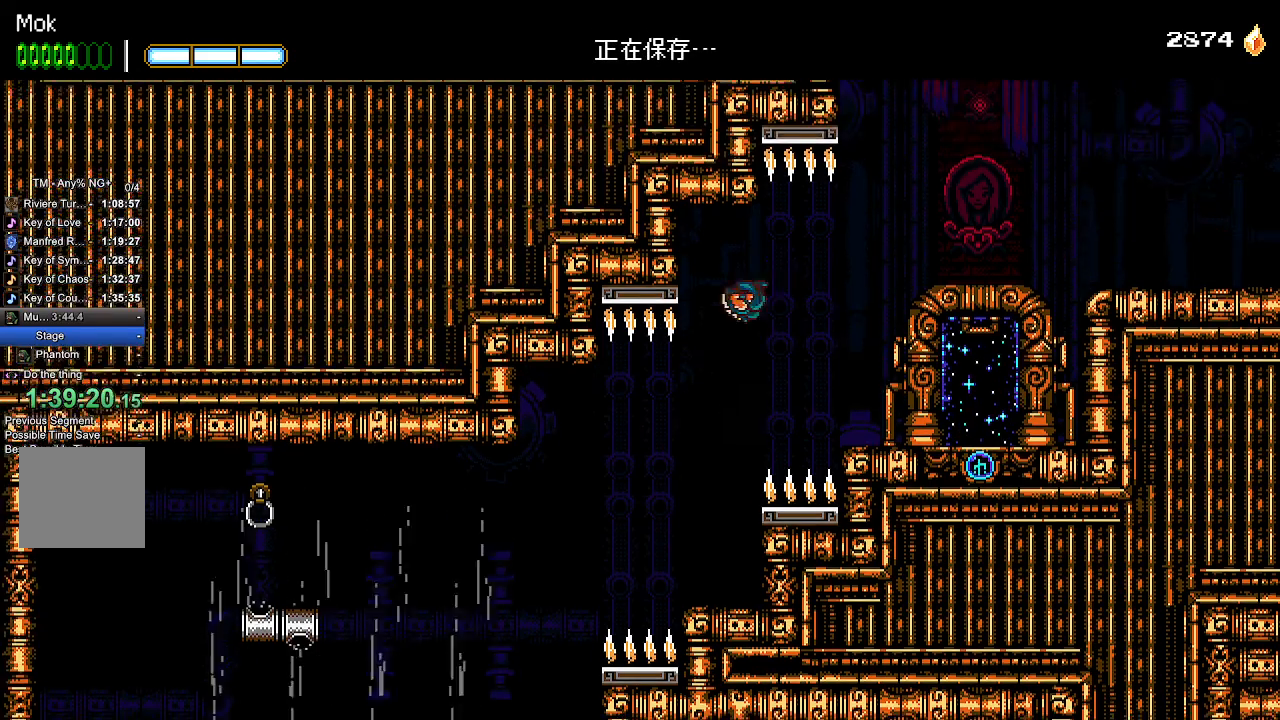
Gameplay with a controller (PlayStation layout); each line is a JSON object with the inputs held at the frame after it (dt_ms = milliseconds from this image to that frame). "events" lists button and stick changes between this image and that frame as [ms after this image, input, new state], when the widget could be followed in between.
{"dt_ms": 500, "buttons": ["CROSS", "DPAD_LEFT"], "left_stick": "center", "right_stick": "center", "events": [[267, "CROSS", "down"]]}
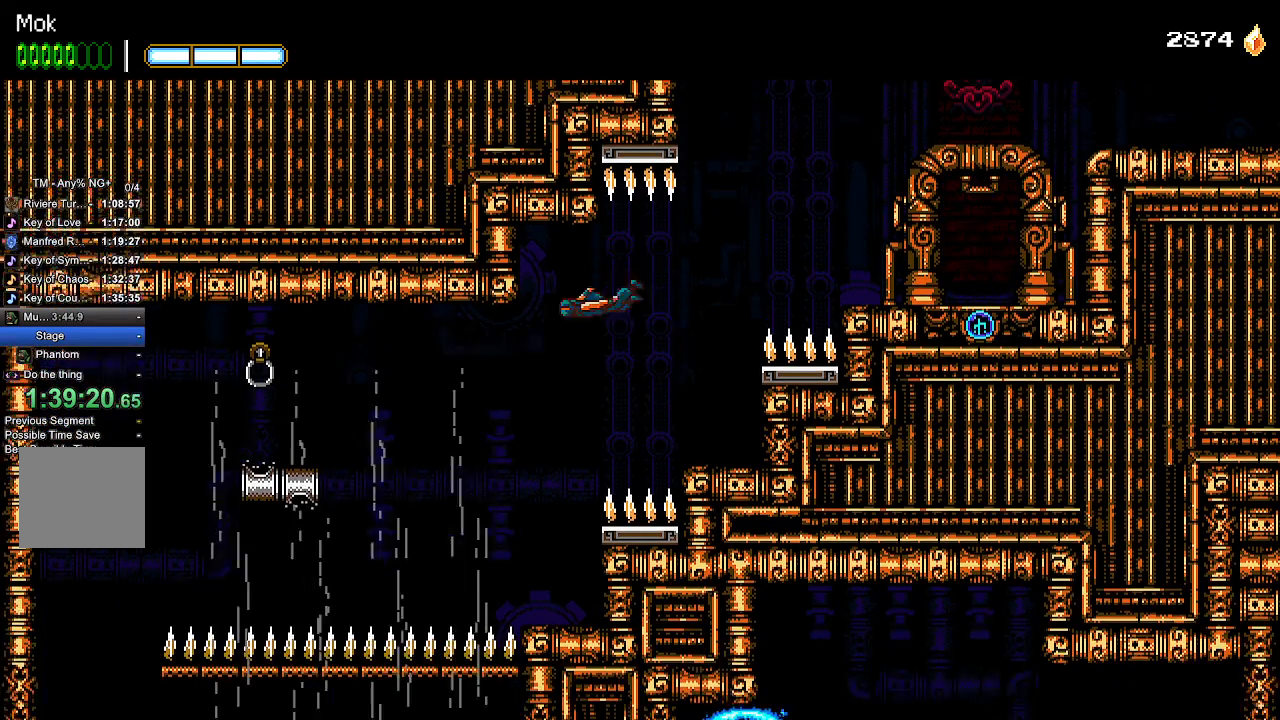
{"dt_ms": 500, "buttons": ["DPAD_LEFT"], "left_stick": "center", "right_stick": "center", "events": [[333, "L1", "down"], [367, "CROSS", "up"], [433, "L1", "up"]]}
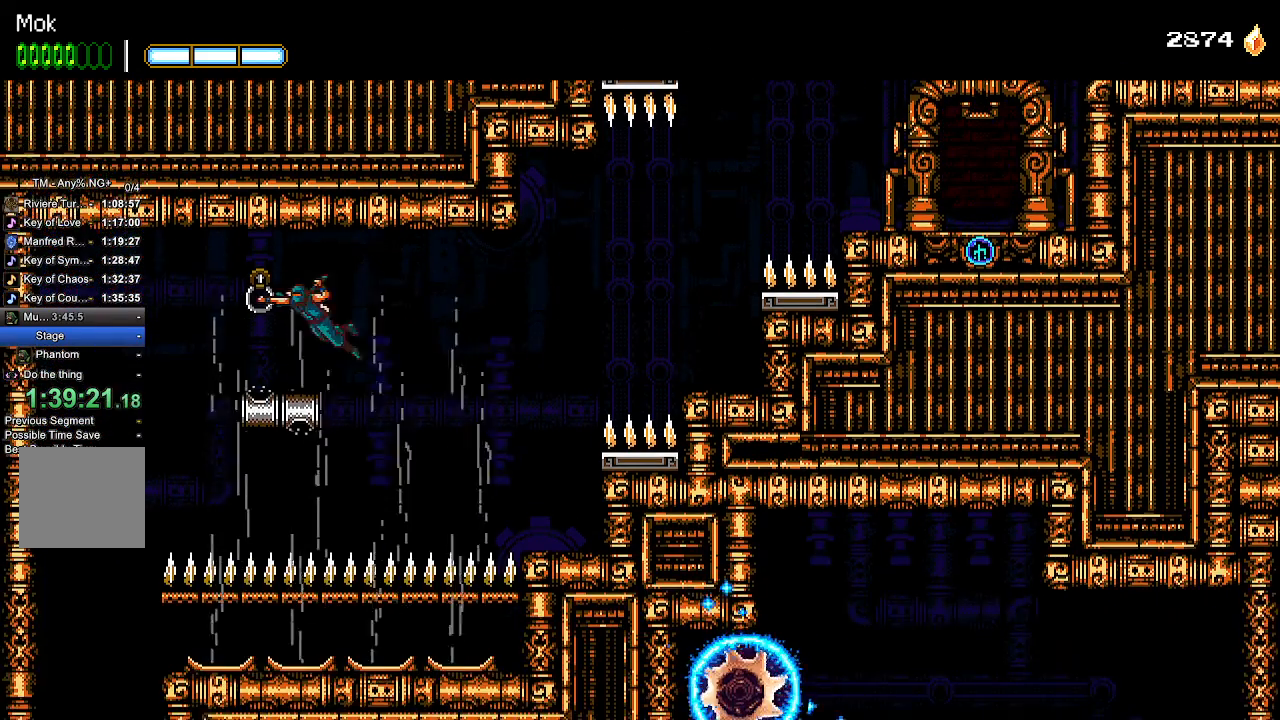
{"dt_ms": 500, "buttons": [], "left_stick": "center", "right_stick": "center", "events": [[167, "DPAD_LEFT", "up"], [367, "DPAD_DOWN", "down"], [367, "DPAD_RIGHT", "down"], [467, "DPAD_RIGHT", "up"], [500, "DPAD_DOWN", "up"]]}
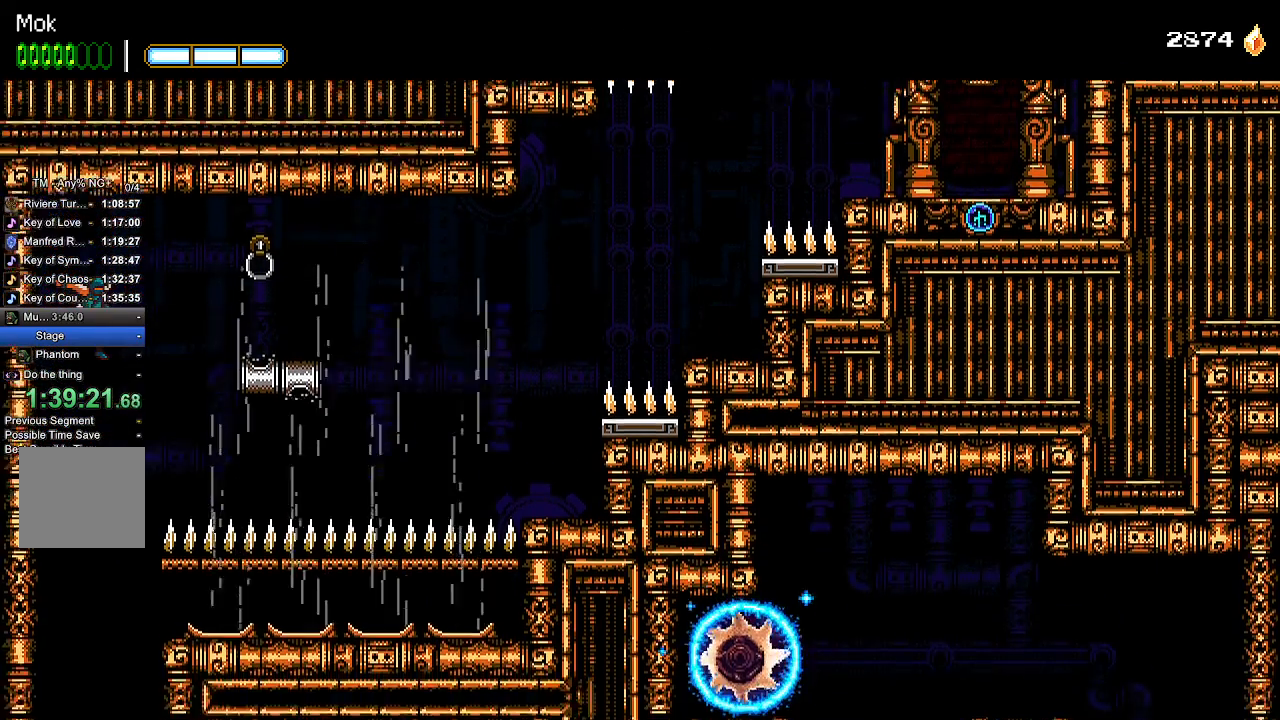
{"dt_ms": 500, "buttons": [], "left_stick": "center", "right_stick": "center", "events": []}
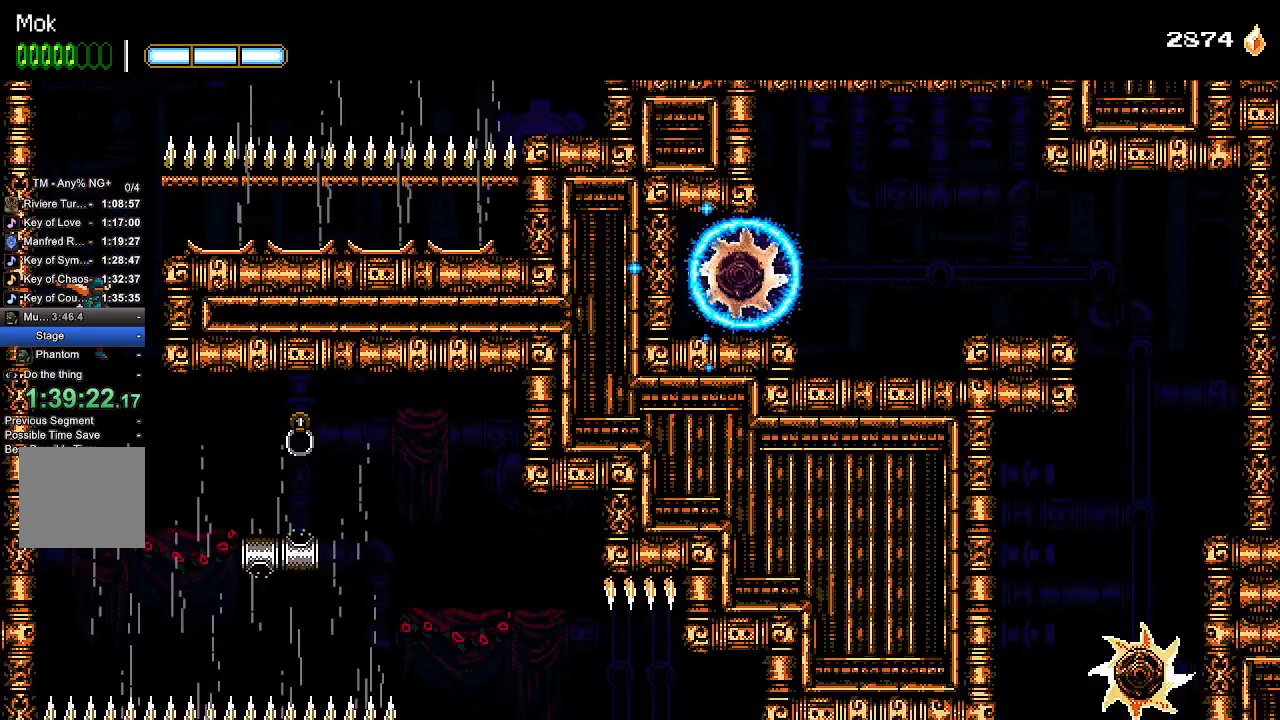
{"dt_ms": 500, "buttons": [], "left_stick": "center", "right_stick": "center", "events": [[33, "DPAD_RIGHT", "down"], [133, "L1", "down"], [233, "L1", "up"], [500, "DPAD_RIGHT", "up"]]}
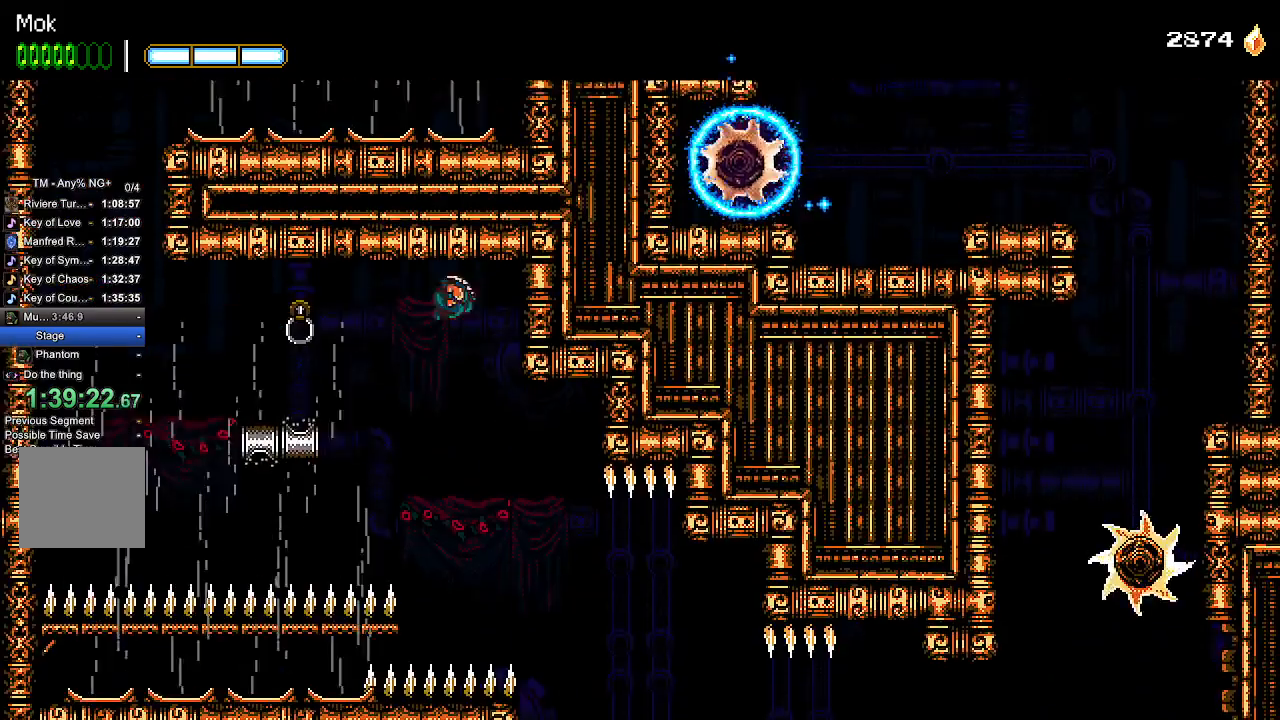
{"dt_ms": 500, "buttons": ["CROSS", "DPAD_DOWN"], "left_stick": "center", "right_stick": "center", "events": [[67, "DPAD_DOWN", "down"], [133, "DPAD_DOWN", "up"], [300, "DPAD_RIGHT", "down"], [400, "DPAD_RIGHT", "up"], [467, "CROSS", "down"], [467, "DPAD_DOWN", "down"]]}
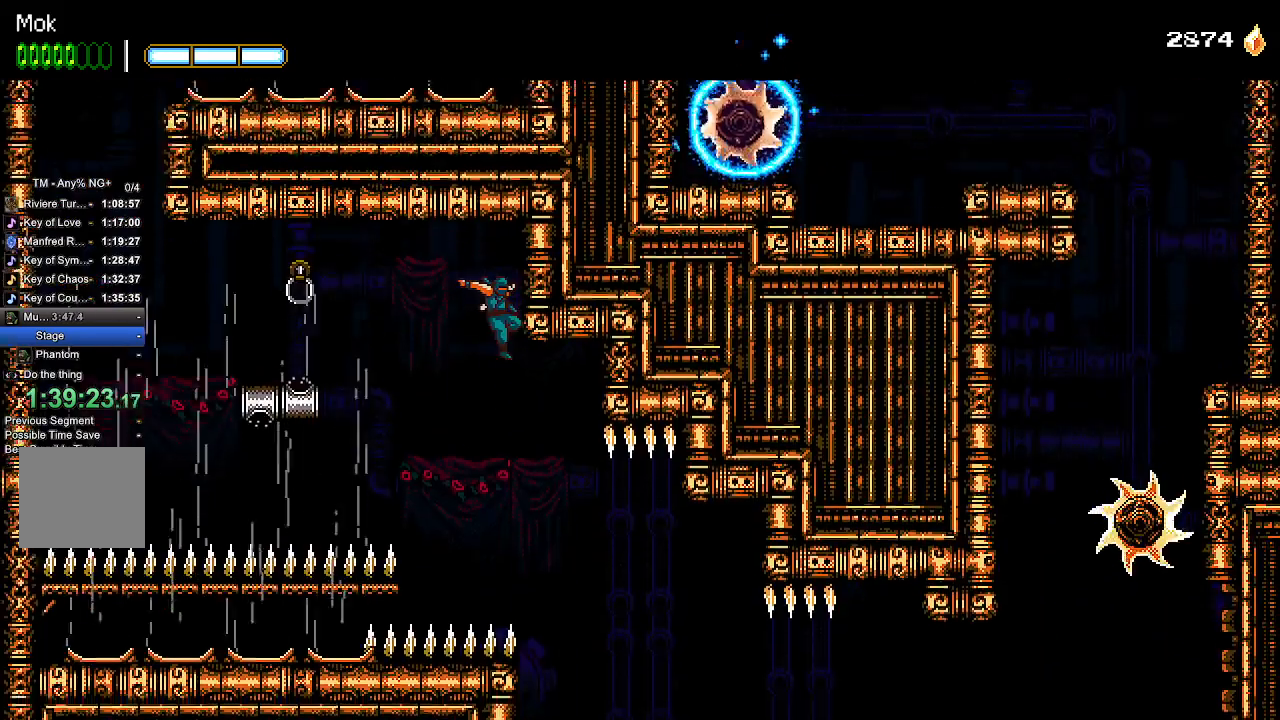
{"dt_ms": 1000, "buttons": ["CROSS", "DPAD_RIGHT"], "left_stick": "center", "right_stick": "center"}
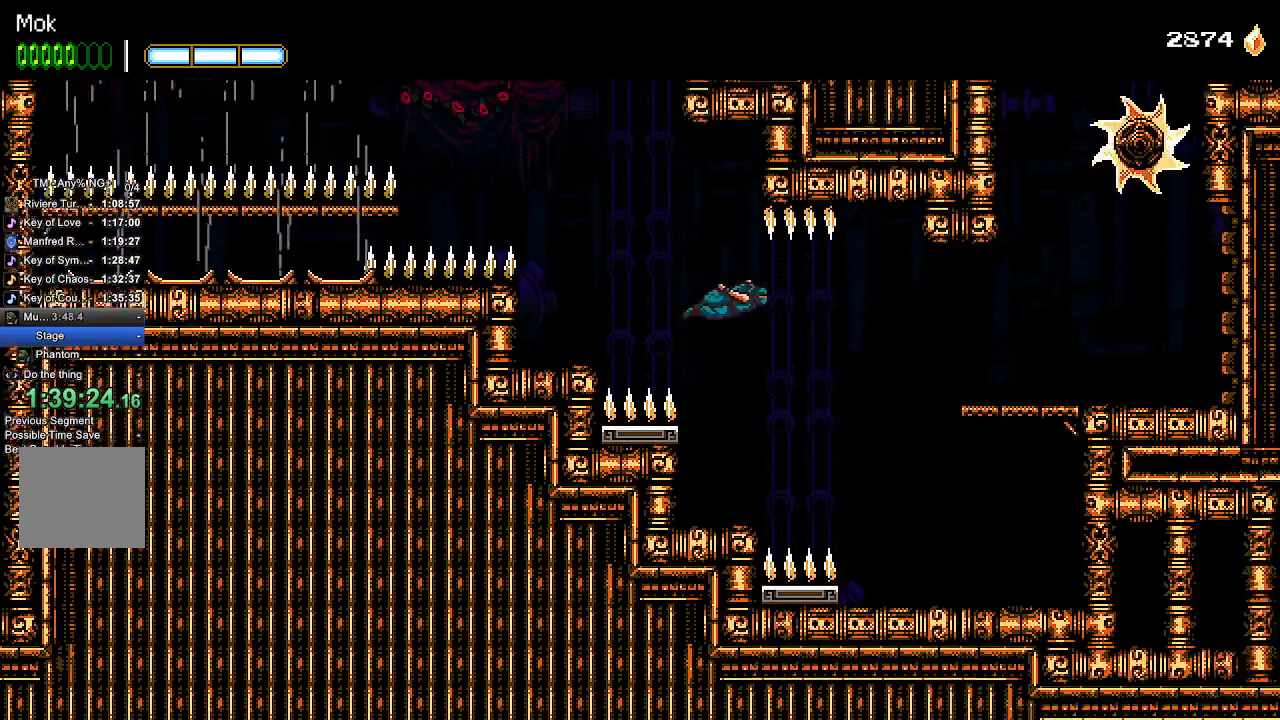
{"dt_ms": 500, "buttons": ["DPAD_RIGHT"], "left_stick": "center", "right_stick": "center", "events": [[333, "CROSS", "up"]]}
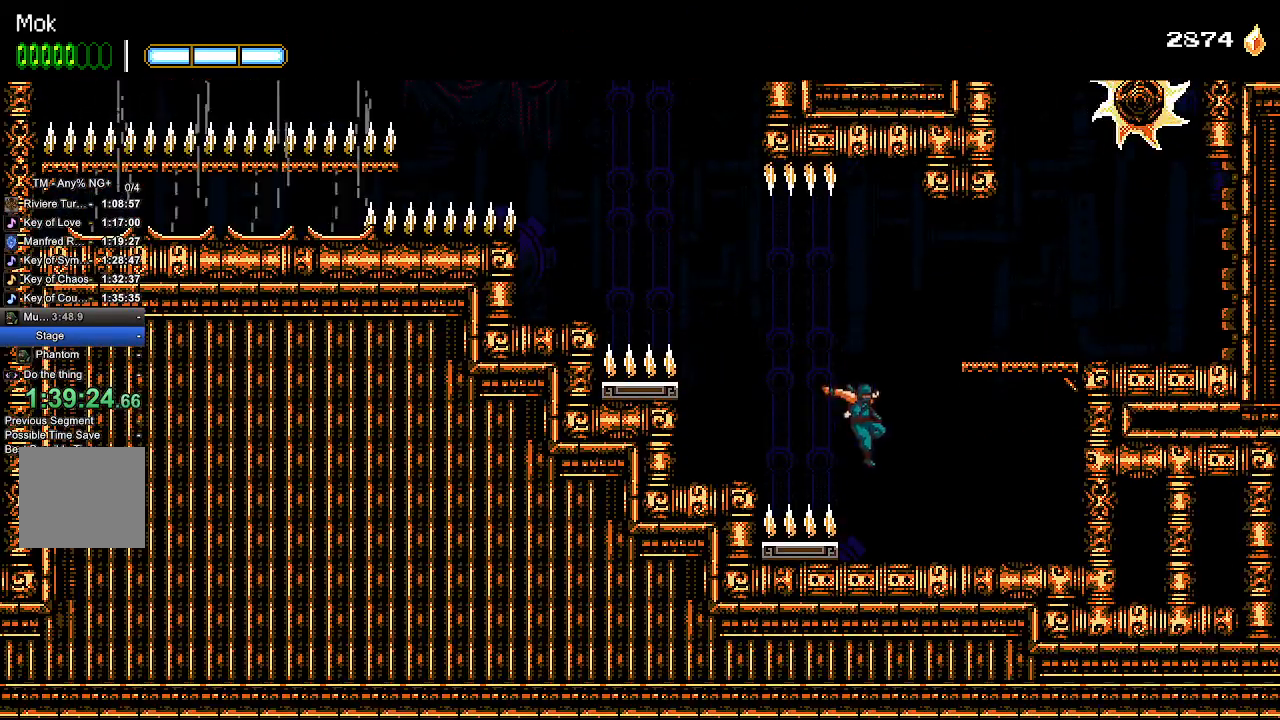
{"dt_ms": 500, "buttons": ["CROSS", "DPAD_RIGHT"], "left_stick": "center", "right_stick": "center", "events": [[233, "CROSS", "down"]]}
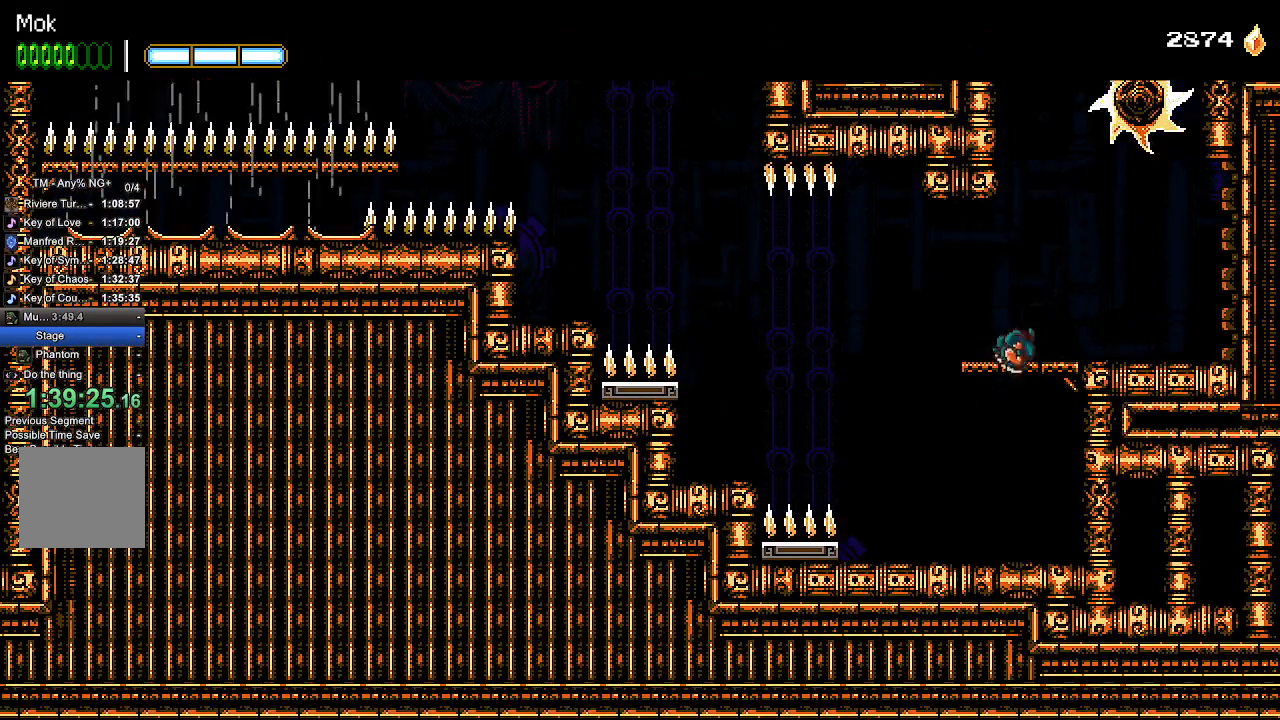
{"dt_ms": 500, "buttons": ["CROSS", "DPAD_LEFT"], "left_stick": "center", "right_stick": "center", "events": [[100, "CROSS", "up"], [167, "DPAD_RIGHT", "up"], [300, "CROSS", "down"], [433, "DPAD_LEFT", "down"]]}
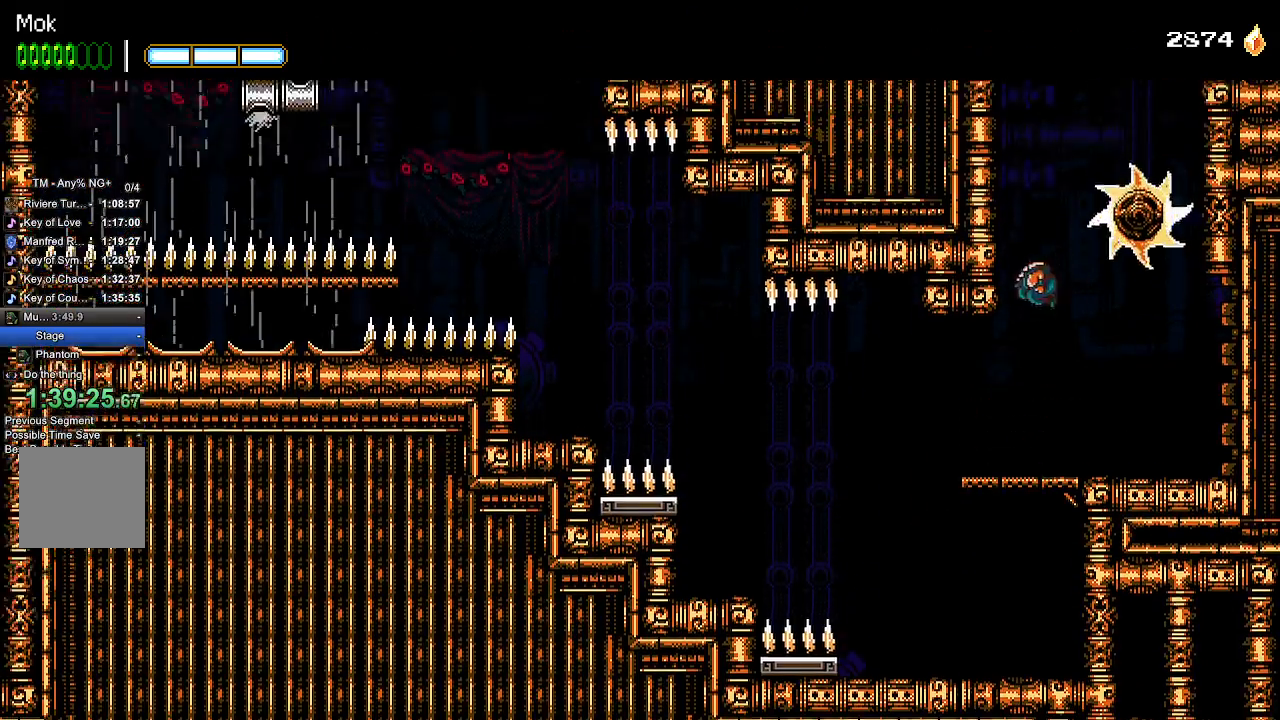
{"dt_ms": 500, "buttons": ["DPAD_LEFT"], "left_stick": "center", "right_stick": "center", "events": [[100, "CROSS", "up"], [200, "CROSS", "down"], [233, "left_stick", "down"], [367, "left_stick", "center"], [467, "CROSS", "up"]]}
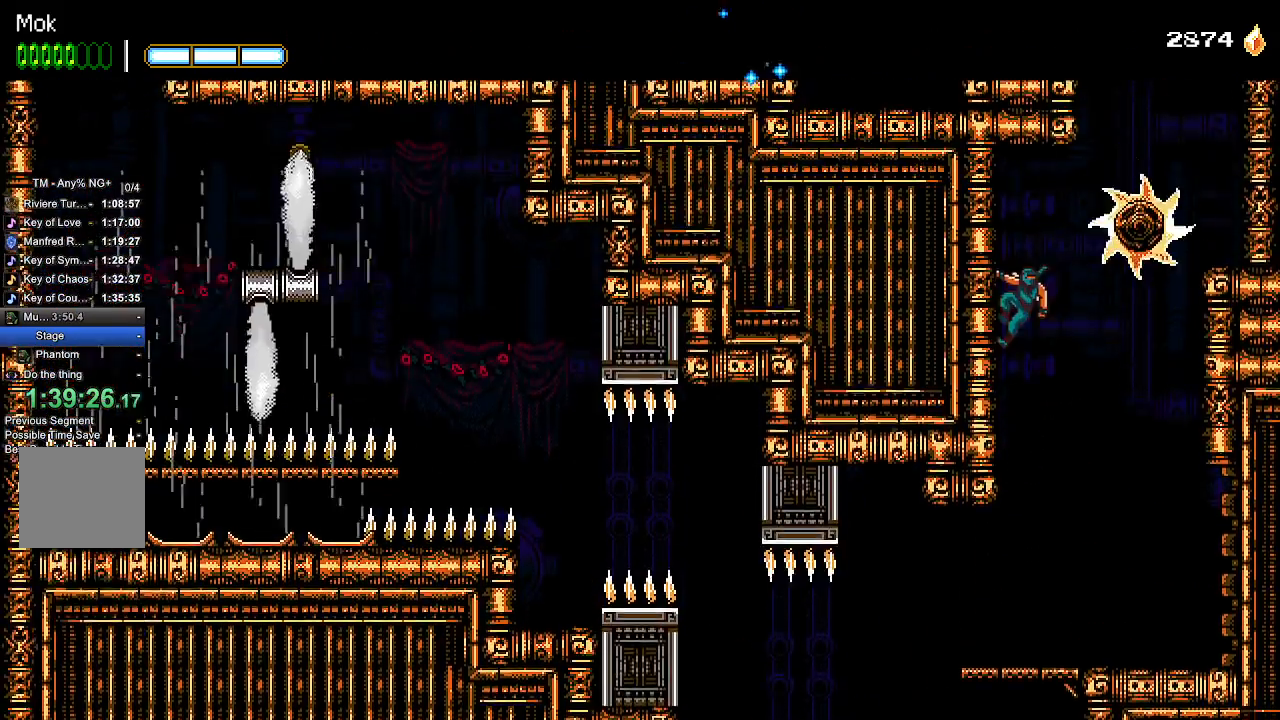
{"dt_ms": 500, "buttons": ["DPAD_UP", "DPAD_LEFT"], "left_stick": "center", "right_stick": "center", "events": [[67, "CROSS", "down"], [367, "CROSS", "up"], [367, "DPAD_UP", "down"]]}
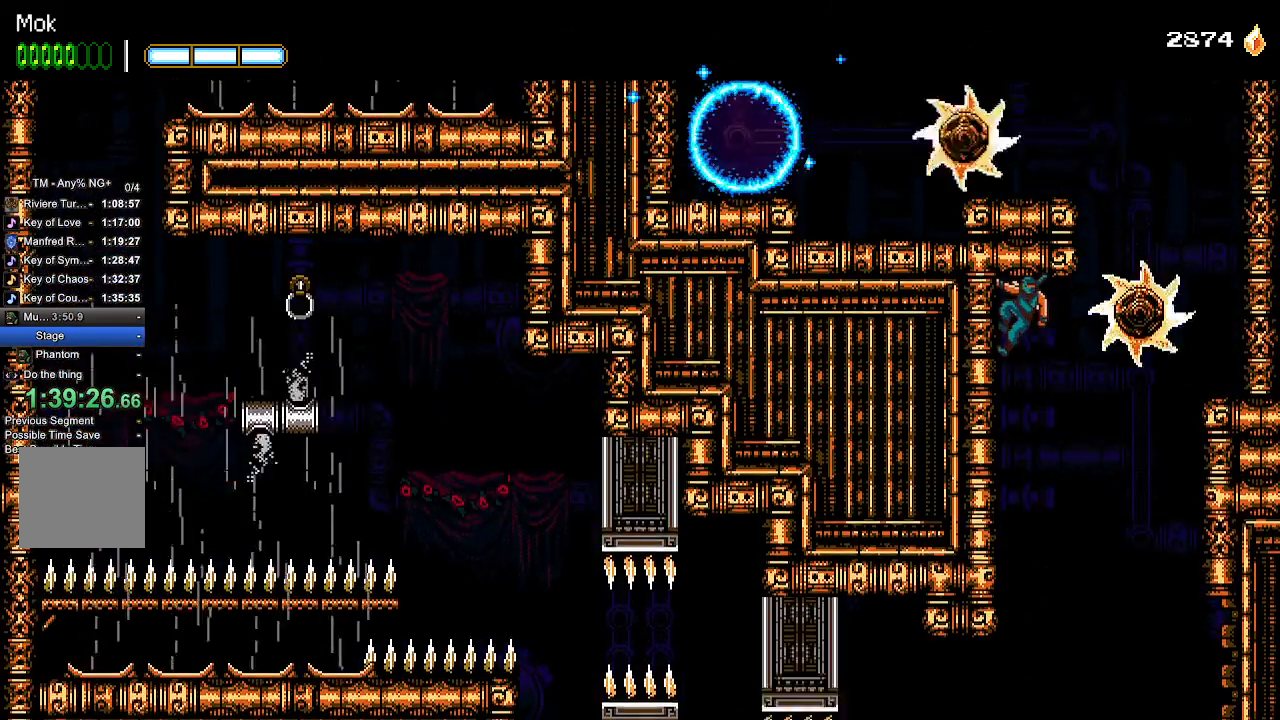
{"dt_ms": 500, "buttons": [], "left_stick": "center", "right_stick": "center", "events": [[100, "DPAD_LEFT", "up"], [133, "DPAD_UP", "up"]]}
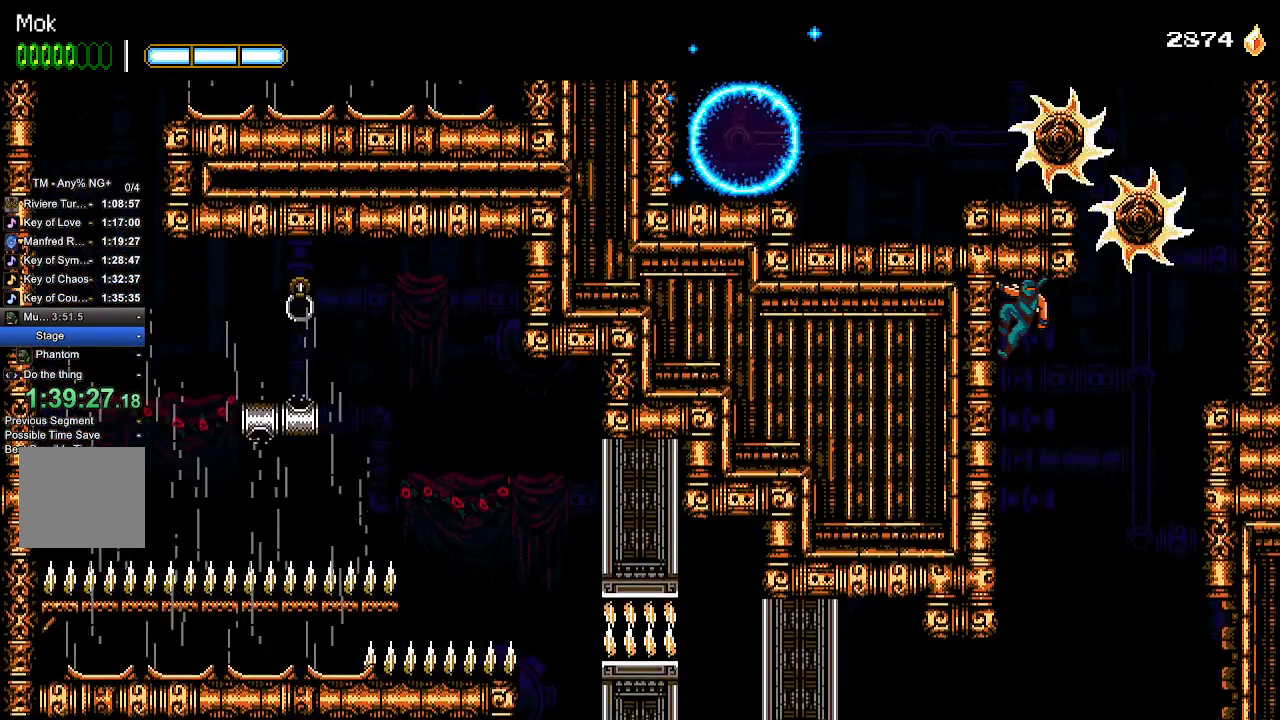
{"dt_ms": 1000, "buttons": [], "left_stick": "center", "right_stick": "center"}
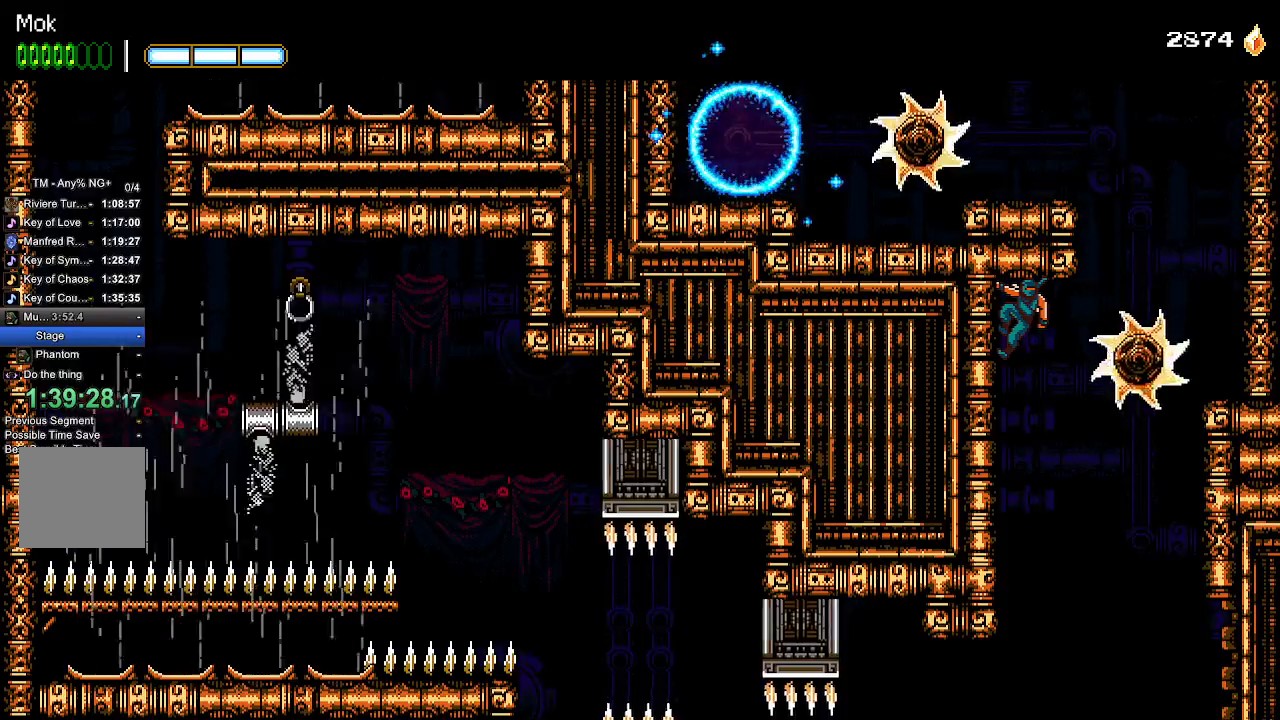
{"dt_ms": 500, "buttons": ["CROSS", "DPAD_LEFT"], "left_stick": "center", "right_stick": "center"}
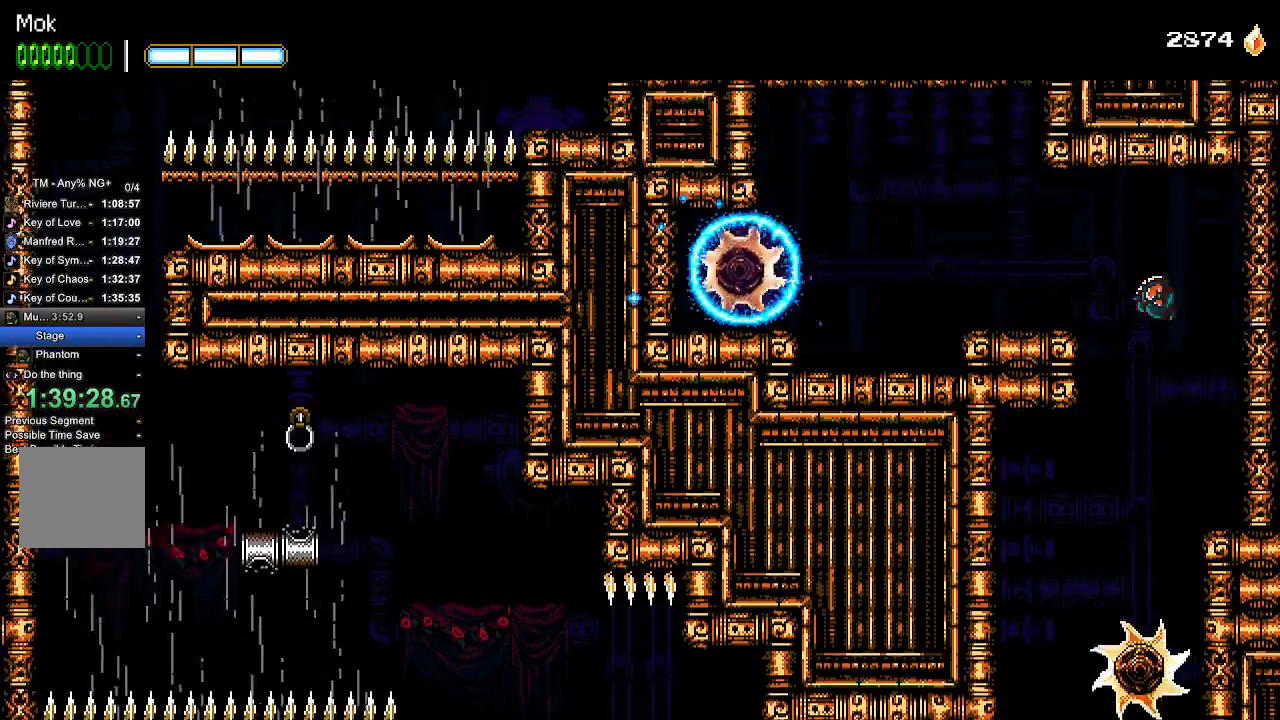
{"dt_ms": 500, "buttons": ["CROSS", "DPAD_LEFT"], "left_stick": "center", "right_stick": "center", "events": [[133, "CROSS", "up"], [467, "CROSS", "down"]]}
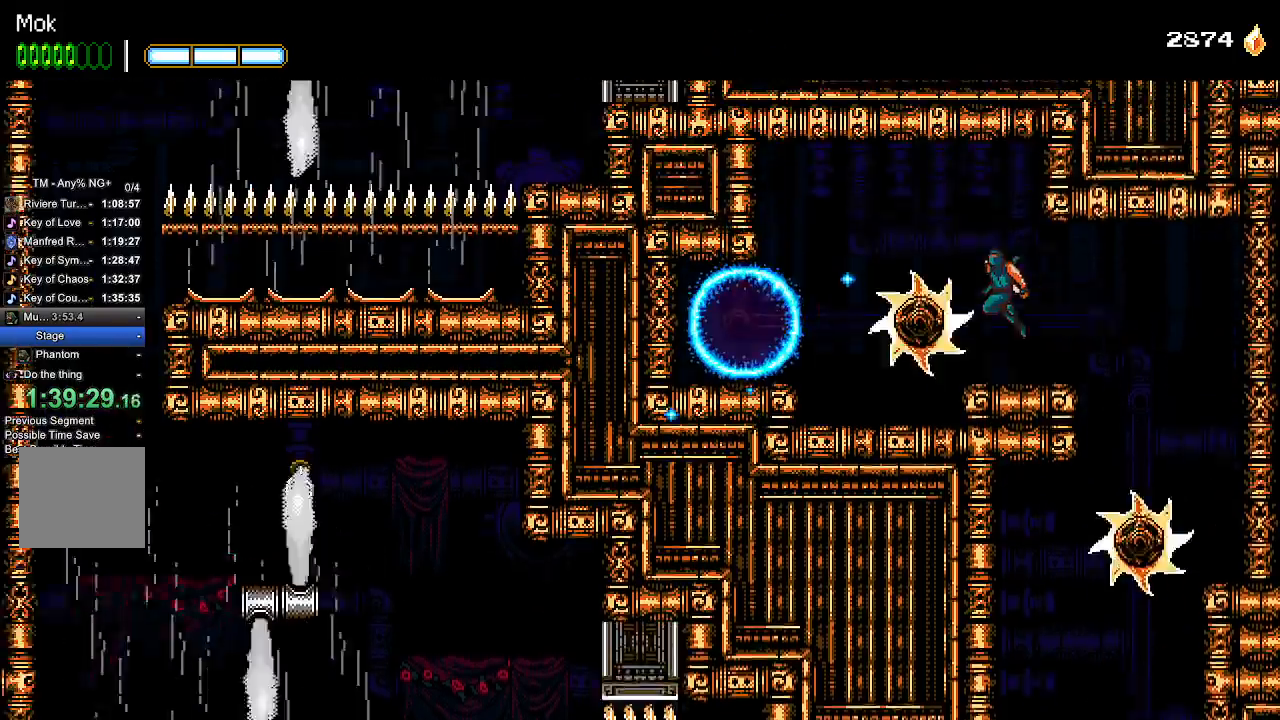
{"dt_ms": 500, "buttons": ["CROSS", "DPAD_DOWN"], "left_stick": "center", "right_stick": "center", "events": [[200, "CROSS", "up"], [200, "L1", "down"], [300, "L1", "up"], [467, "DPAD_DOWN", "down"], [467, "DPAD_LEFT", "up"], [500, "CROSS", "down"]]}
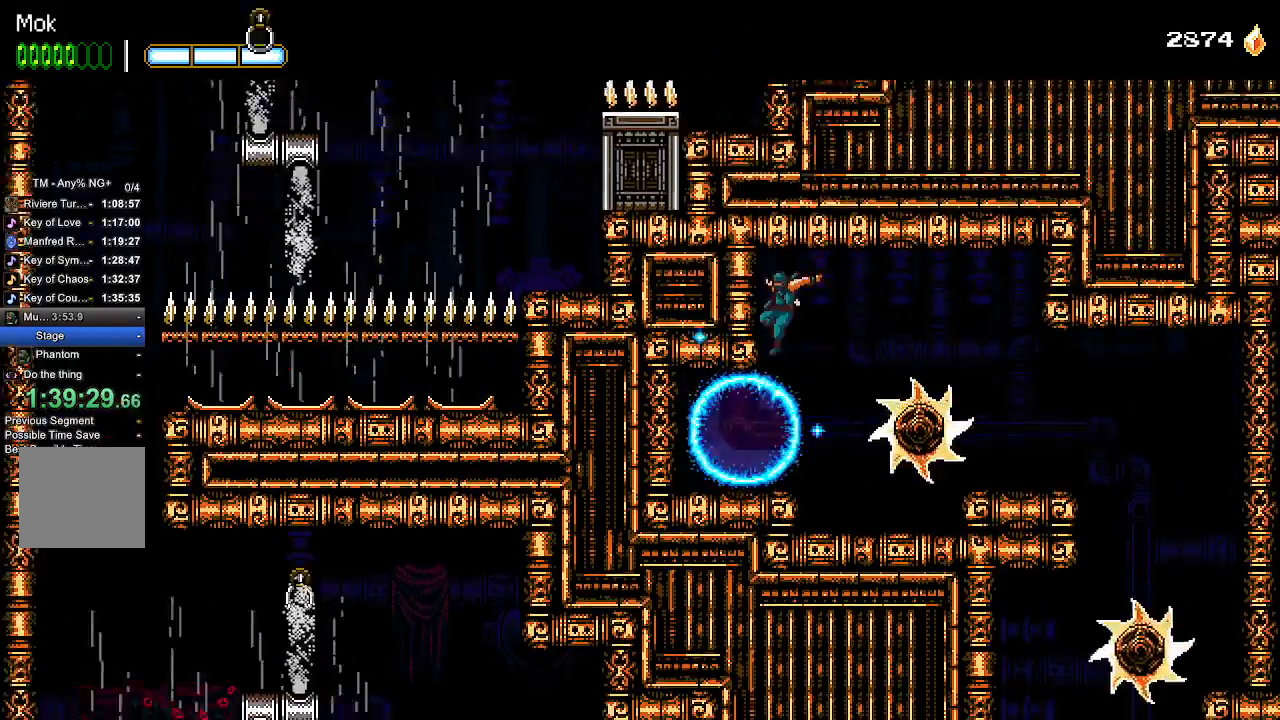
{"dt_ms": 500, "buttons": ["CROSS", "DPAD_RIGHT"], "left_stick": "center", "right_stick": "center", "events": [[67, "CROSS", "up"], [100, "DPAD_DOWN", "up"], [433, "CROSS", "down"], [433, "DPAD_RIGHT", "down"]]}
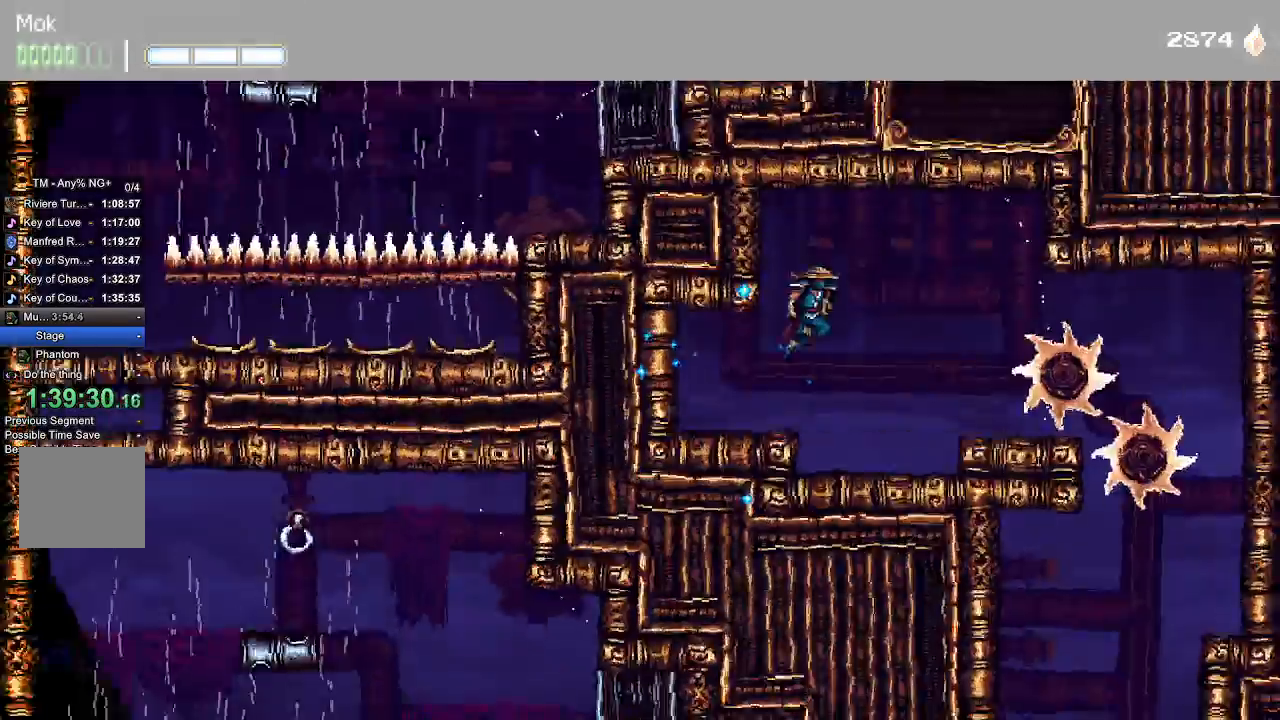
{"dt_ms": 500, "buttons": [], "left_stick": "center", "right_stick": "center", "events": [[200, "L1", "down"], [233, "CROSS", "up"], [300, "L1", "up"], [400, "DPAD_RIGHT", "up"]]}
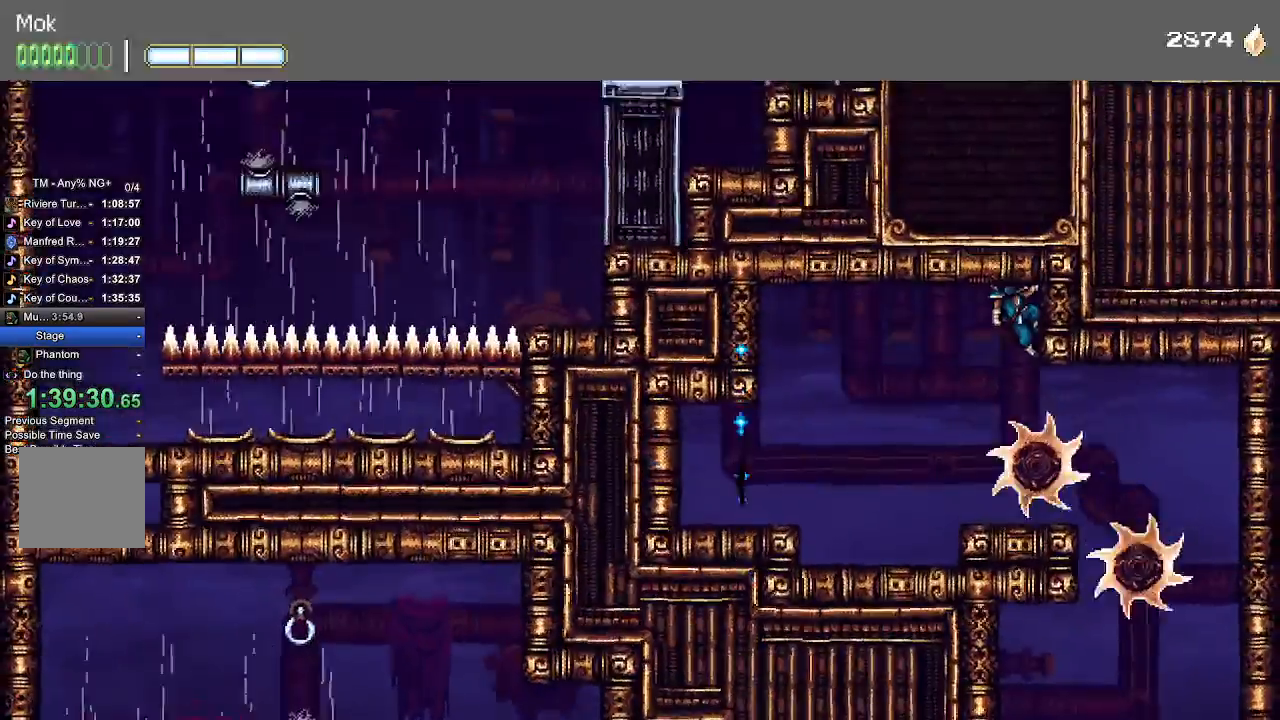
{"dt_ms": 500, "buttons": ["DPAD_RIGHT"], "left_stick": "center", "right_stick": "center", "events": [[167, "CROSS", "down"], [167, "DPAD_DOWN", "down"], [267, "CROSS", "up"], [267, "DPAD_DOWN", "up"], [400, "DPAD_RIGHT", "down"]]}
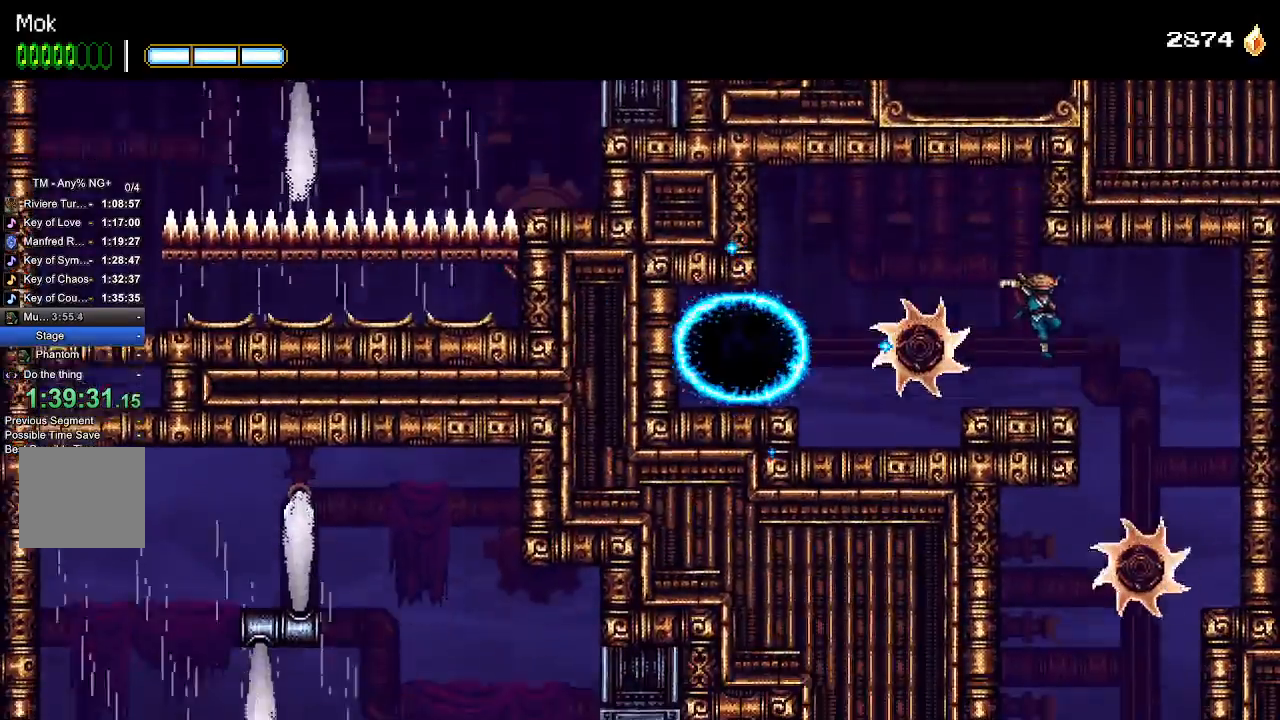
{"dt_ms": 500, "buttons": [], "left_stick": "center", "right_stick": "center", "events": [[267, "DPAD_RIGHT", "up"]]}
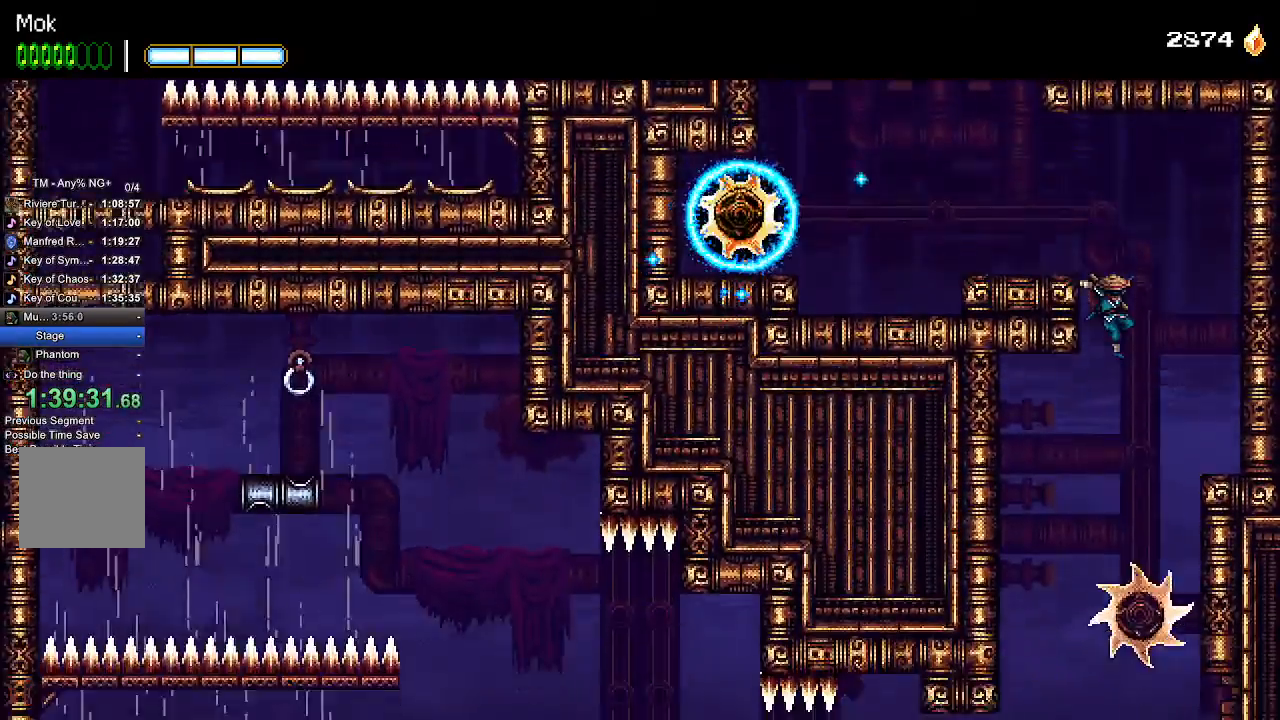
{"dt_ms": 500, "buttons": [], "left_stick": "center", "right_stick": "center"}
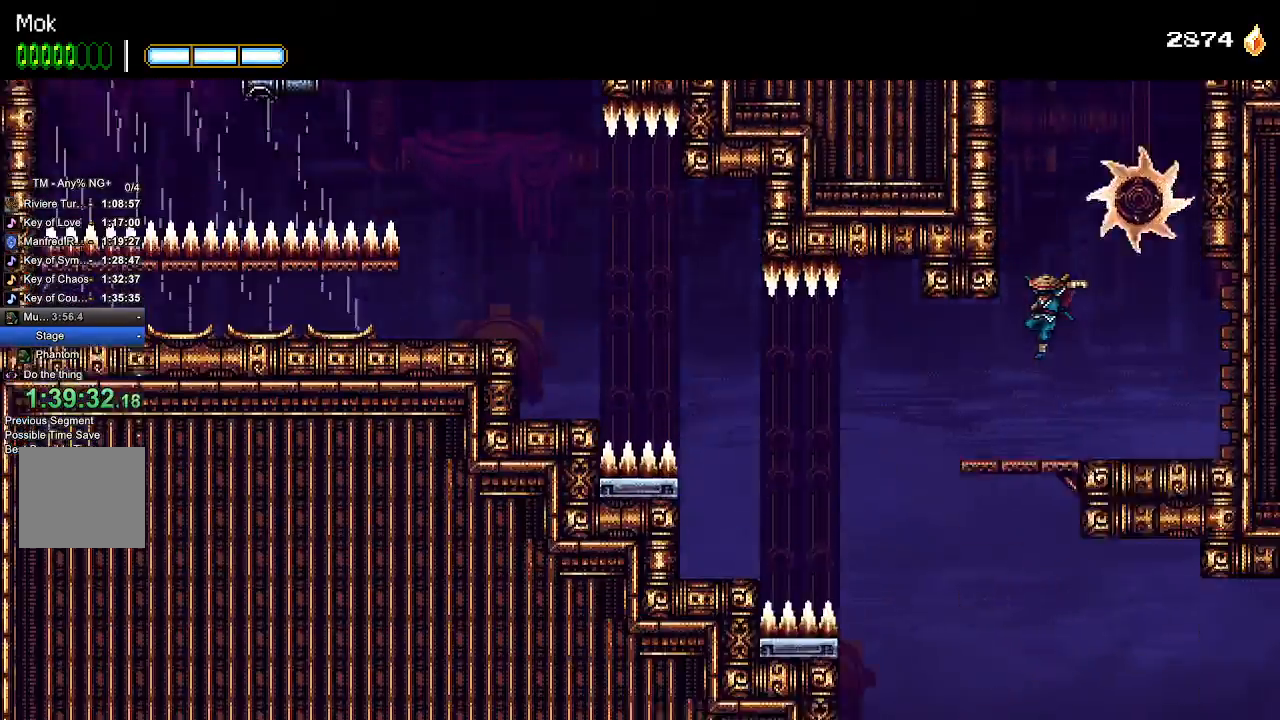
{"dt_ms": 500, "buttons": [], "left_stick": "center", "right_stick": "center", "events": [[133, "DPAD_DOWN", "down"], [167, "CROSS", "down"], [233, "CROSS", "up"], [233, "DPAD_DOWN", "up"]]}
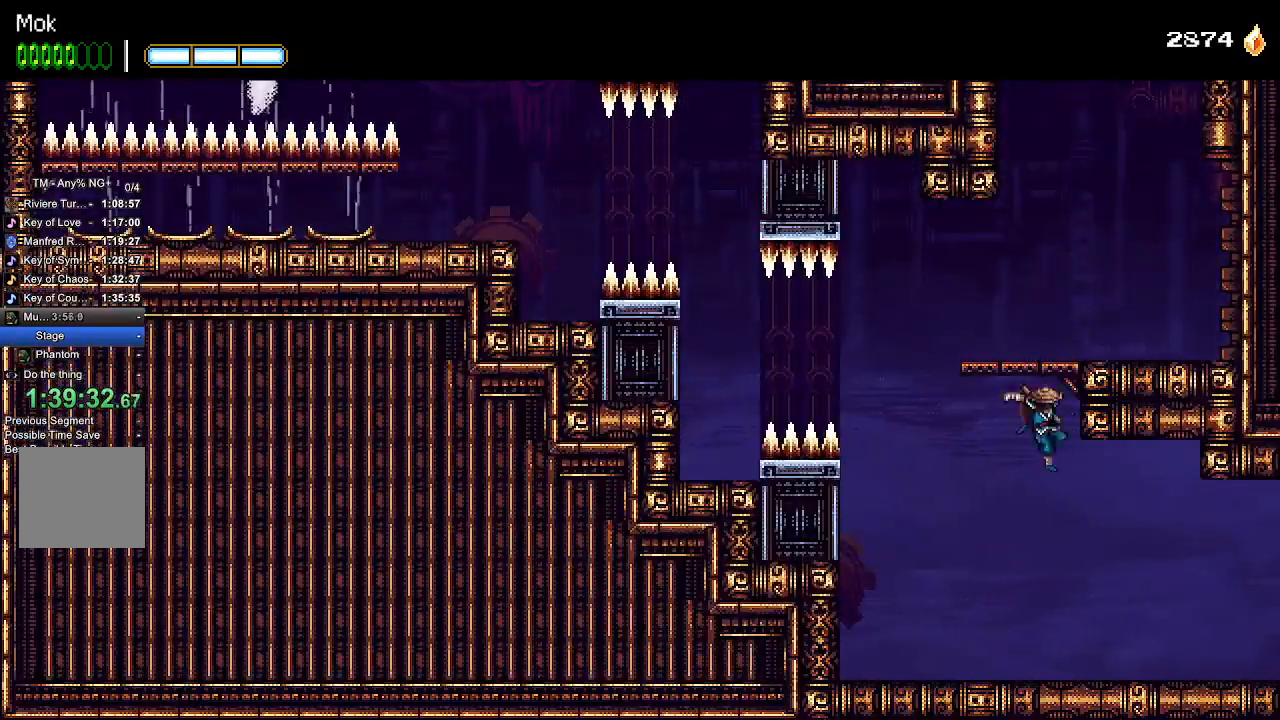
{"dt_ms": 500, "buttons": ["DPAD_RIGHT"], "left_stick": "center", "right_stick": "center", "events": [[33, "DPAD_RIGHT", "down"]]}
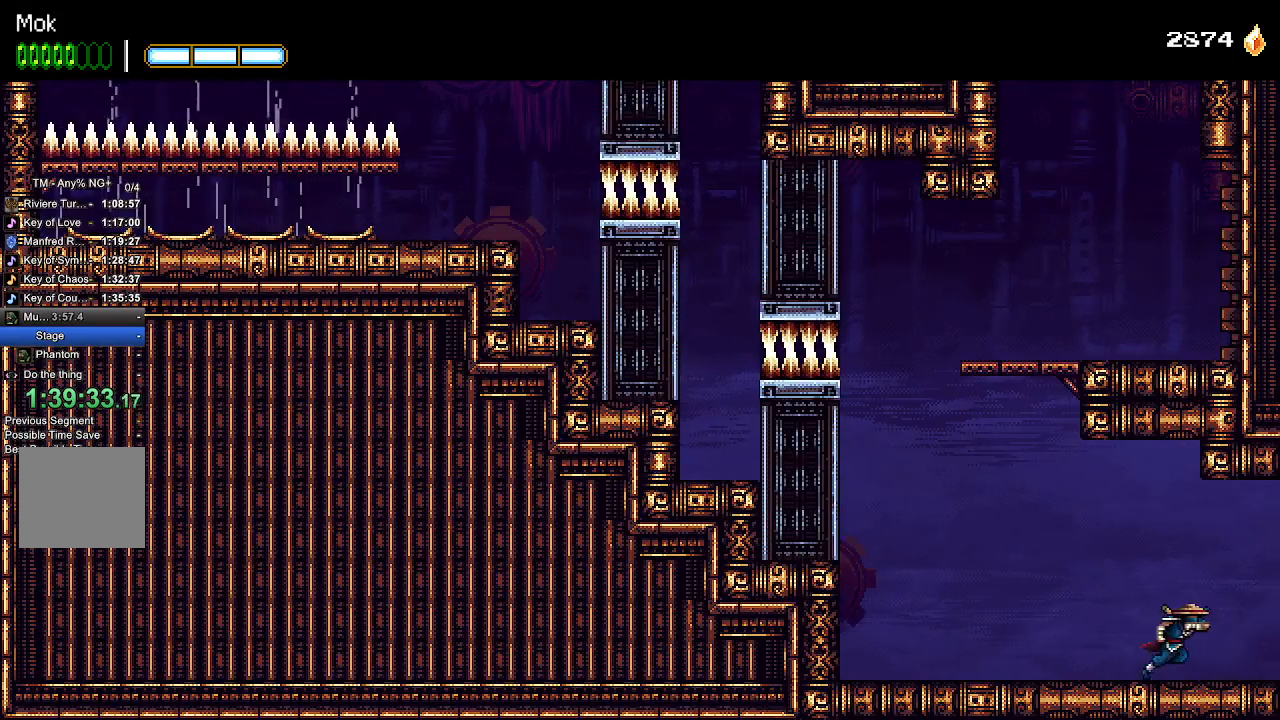
{"dt_ms": 500, "buttons": ["DPAD_RIGHT"], "left_stick": "center", "right_stick": "center", "events": []}
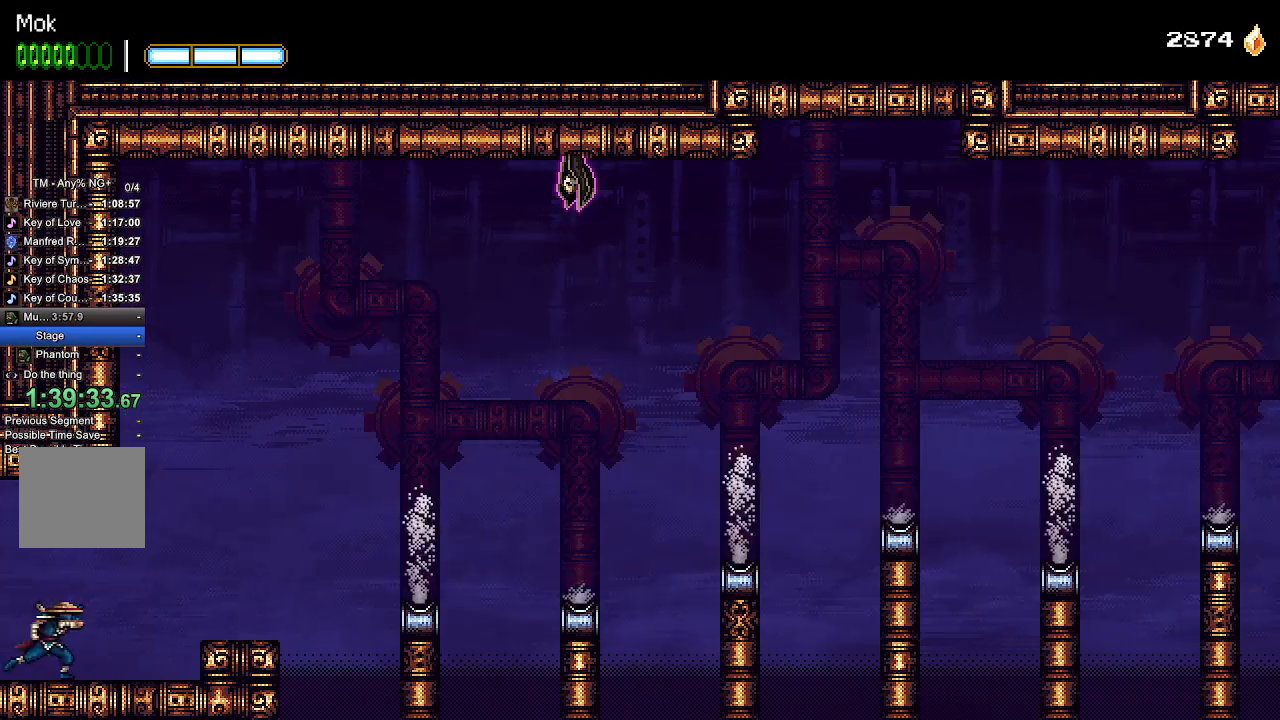
{"dt_ms": 500, "buttons": ["DPAD_RIGHT"], "left_stick": "center", "right_stick": "center", "events": [[233, "CROSS", "down"], [300, "CROSS", "up"]]}
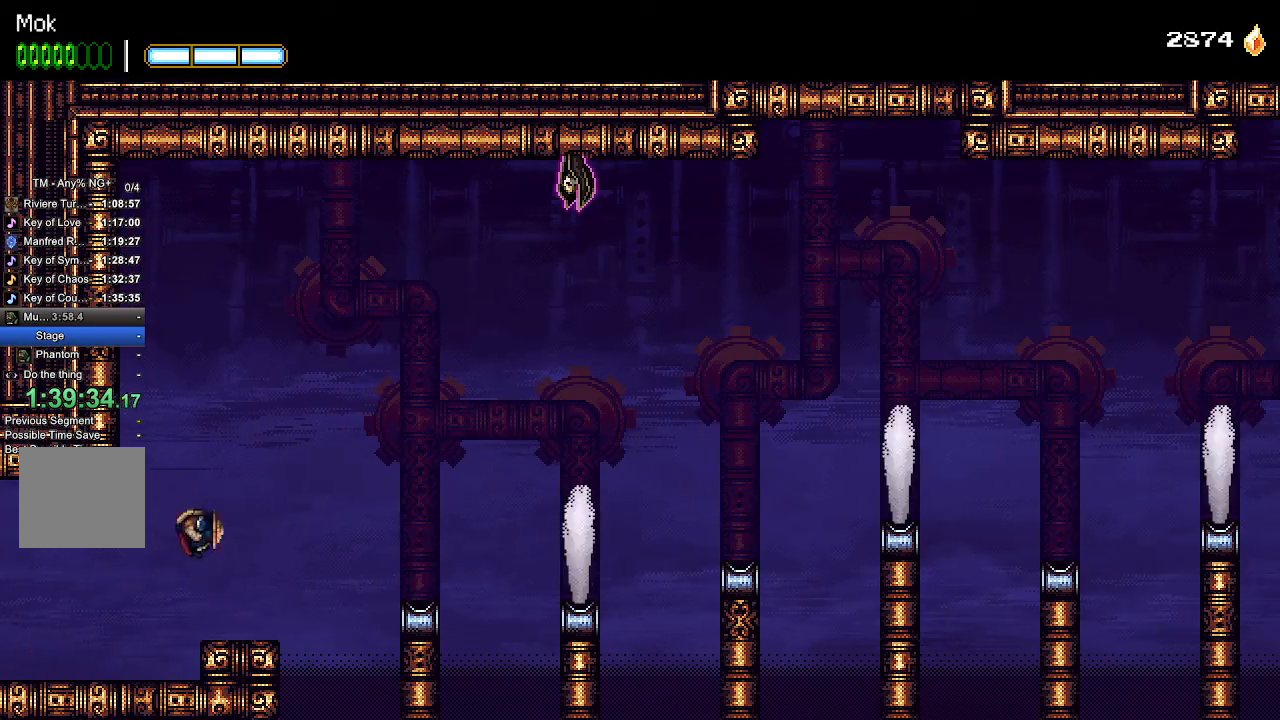
{"dt_ms": 500, "buttons": ["DPAD_RIGHT"], "left_stick": "center", "right_stick": "center", "events": [[200, "DPAD_RIGHT", "up"], [267, "CROSS", "down"], [267, "DPAD_RIGHT", "down"], [433, "CROSS", "up"]]}
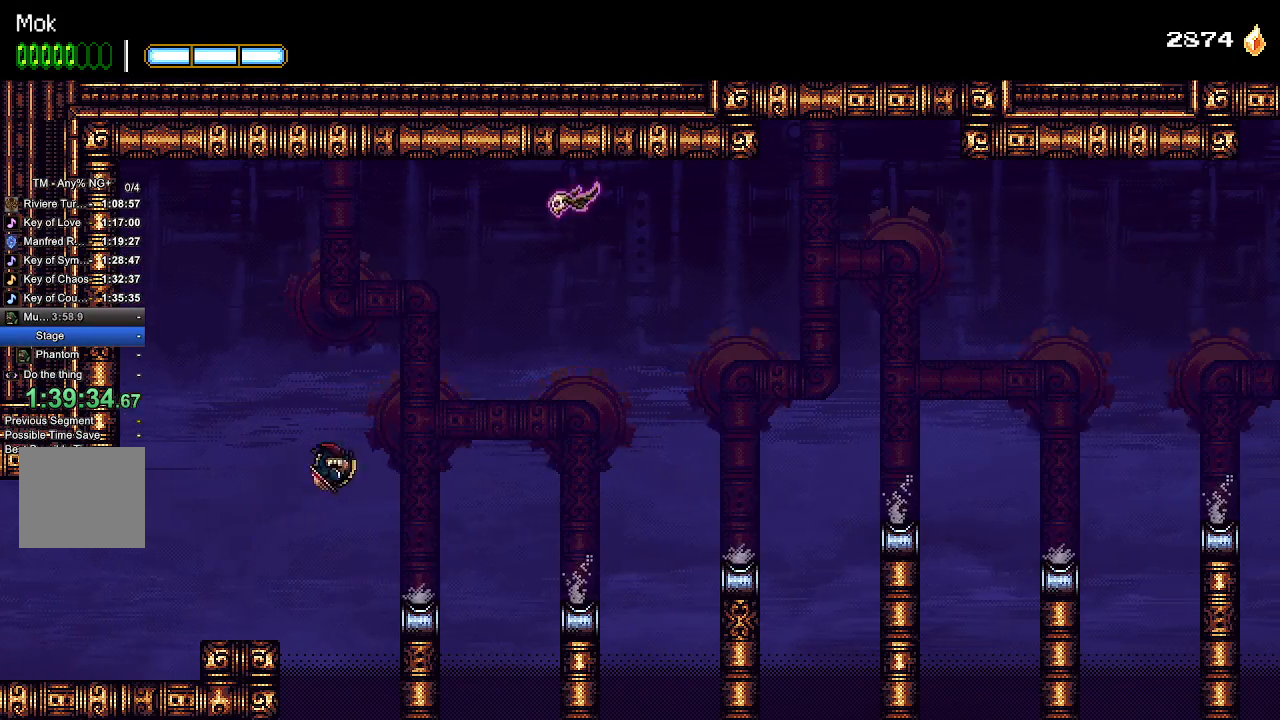
{"dt_ms": 500, "buttons": ["CROSS", "DPAD_RIGHT"], "left_stick": "center", "right_stick": "center", "events": [[100, "CROSS", "down"]]}
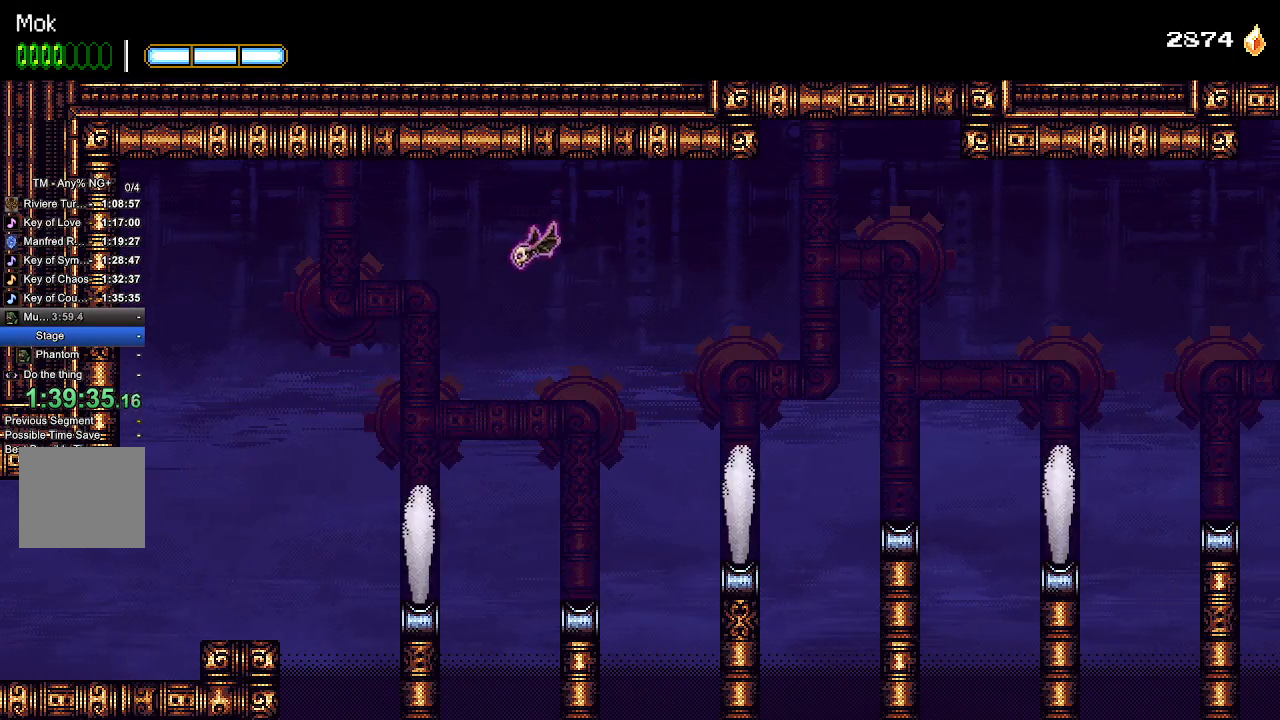
{"dt_ms": 500, "buttons": ["DPAD_RIGHT"], "left_stick": "center", "right_stick": "center", "events": [[67, "CROSS", "up"], [67, "DPAD_RIGHT", "up"], [133, "DPAD_RIGHT", "down"], [167, "CROSS", "down"], [267, "CROSS", "up"]]}